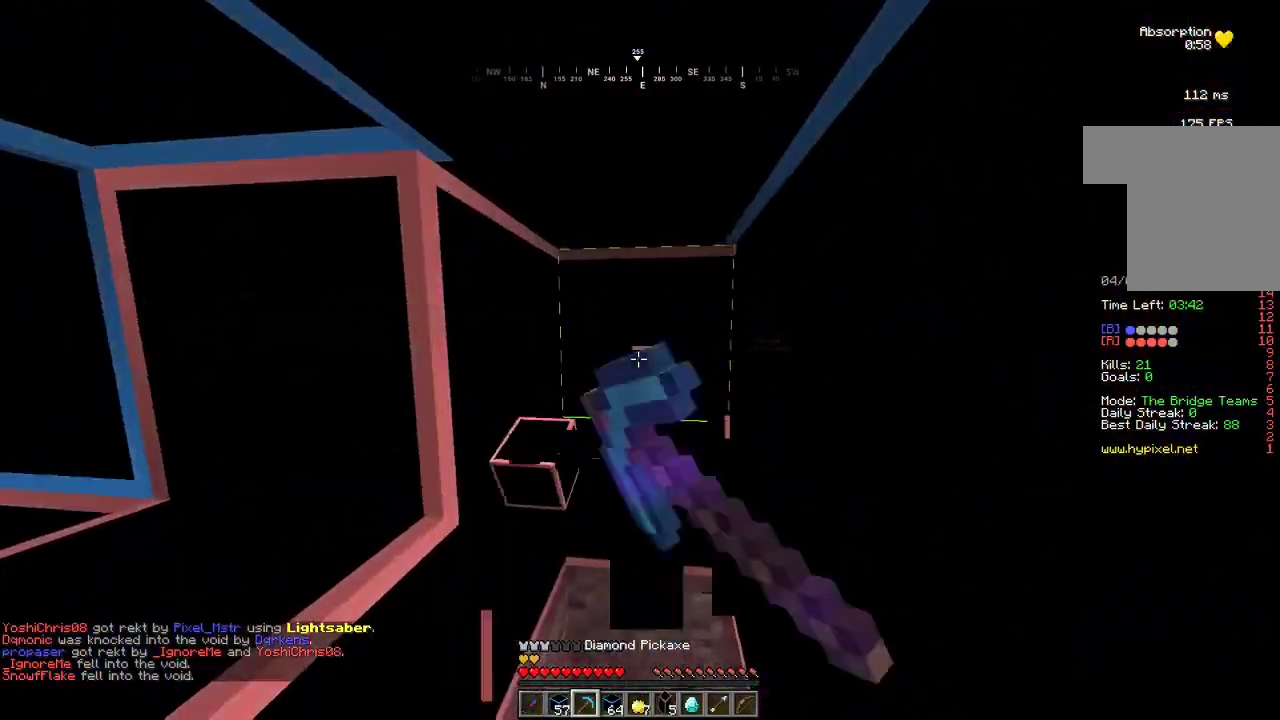
Gameplay with keyboard and mouse; each line is a JSON object with the keys and mouse buttons held at the frame after it. "events" lists presses ("down") and releases ("up") of "a", "d", "s", "w", "mouse_left" and "mouse_right" between this image and that frame as [ms after this image, input, new state], when the widget could be followed in between. "mouse_left", "mouse_right" = the "left", "right" buttons of the "mouse" list. No other keys are recorded. Fast repeated clicks can show as one long hold. Mouse movement is not recorded.
{"keys": ["w"], "mouse": ["left"], "events": []}
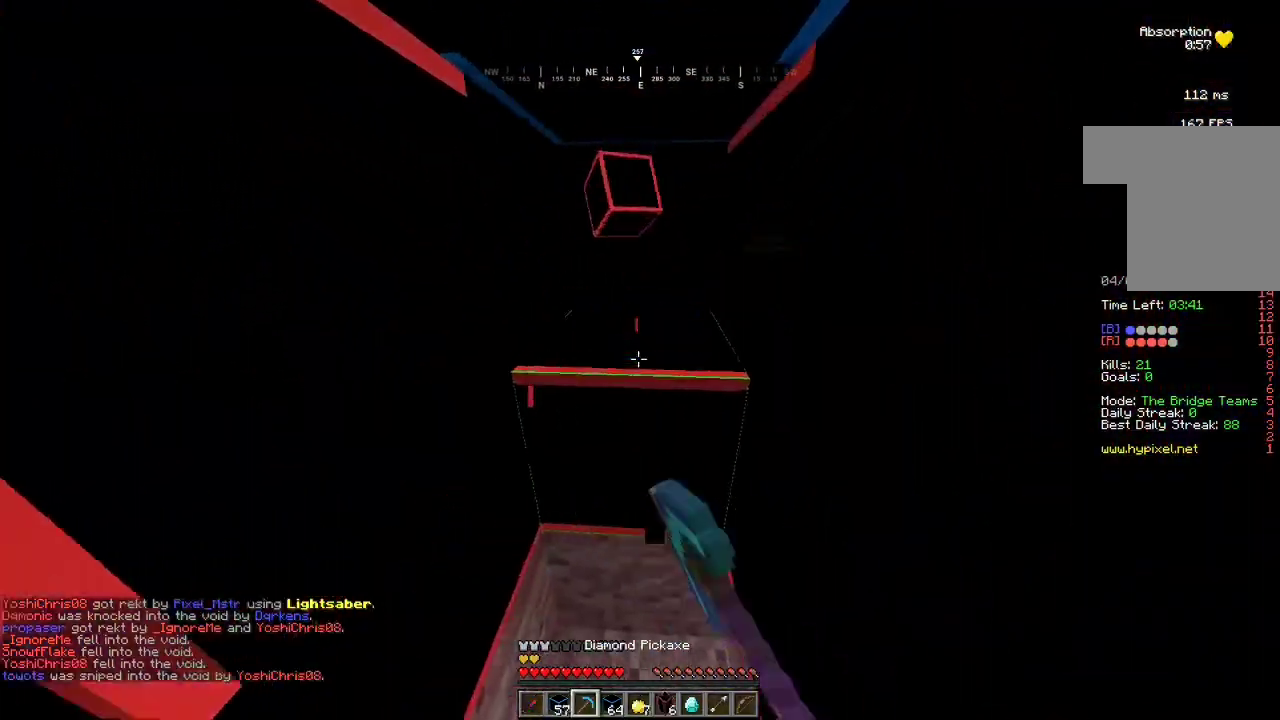
{"keys": ["w"], "mouse": ["left"], "events": [[167, "a", "down"], [367, "a", "up"]]}
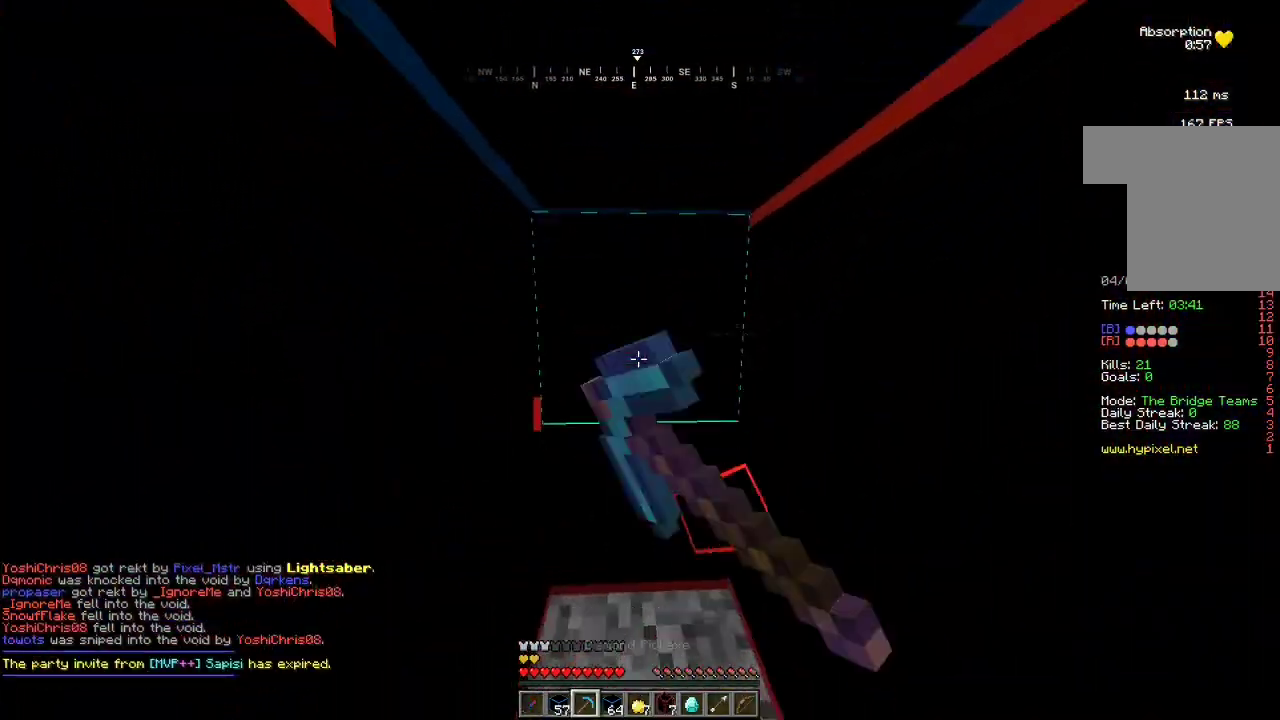
{"keys": ["w"], "mouse": ["left"], "events": []}
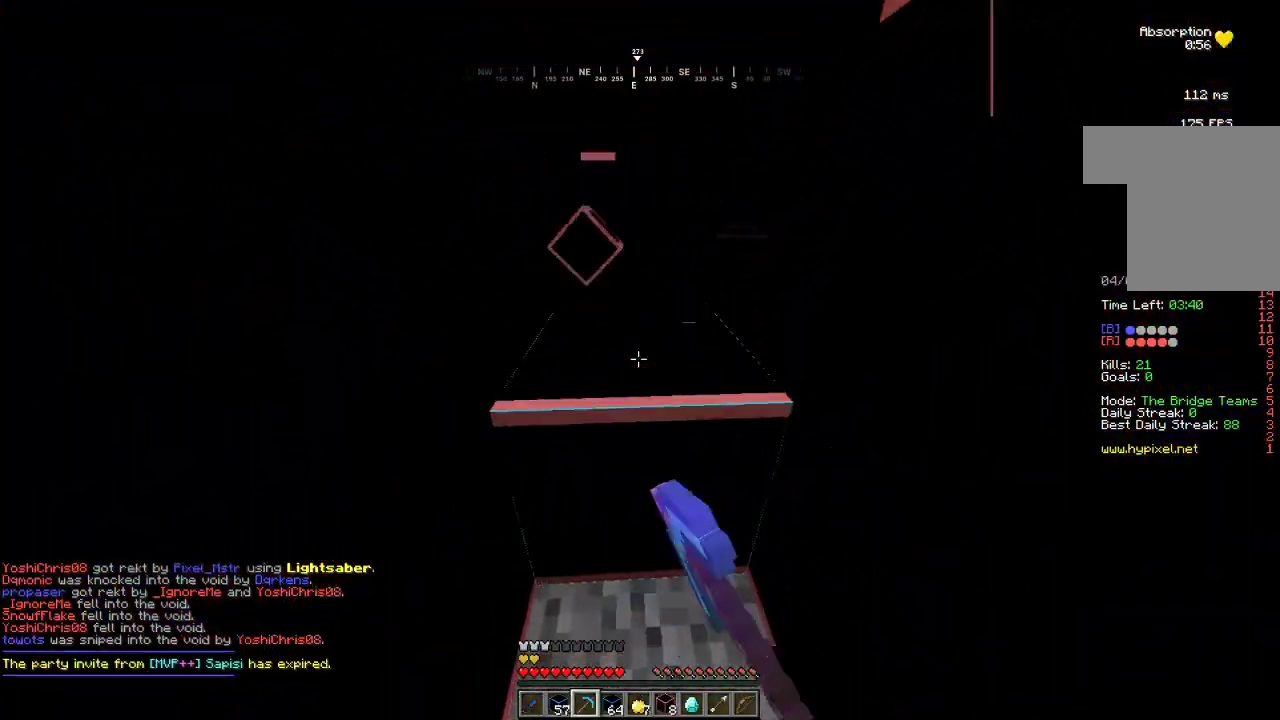
{"keys": ["w"], "mouse": ["left"], "events": []}
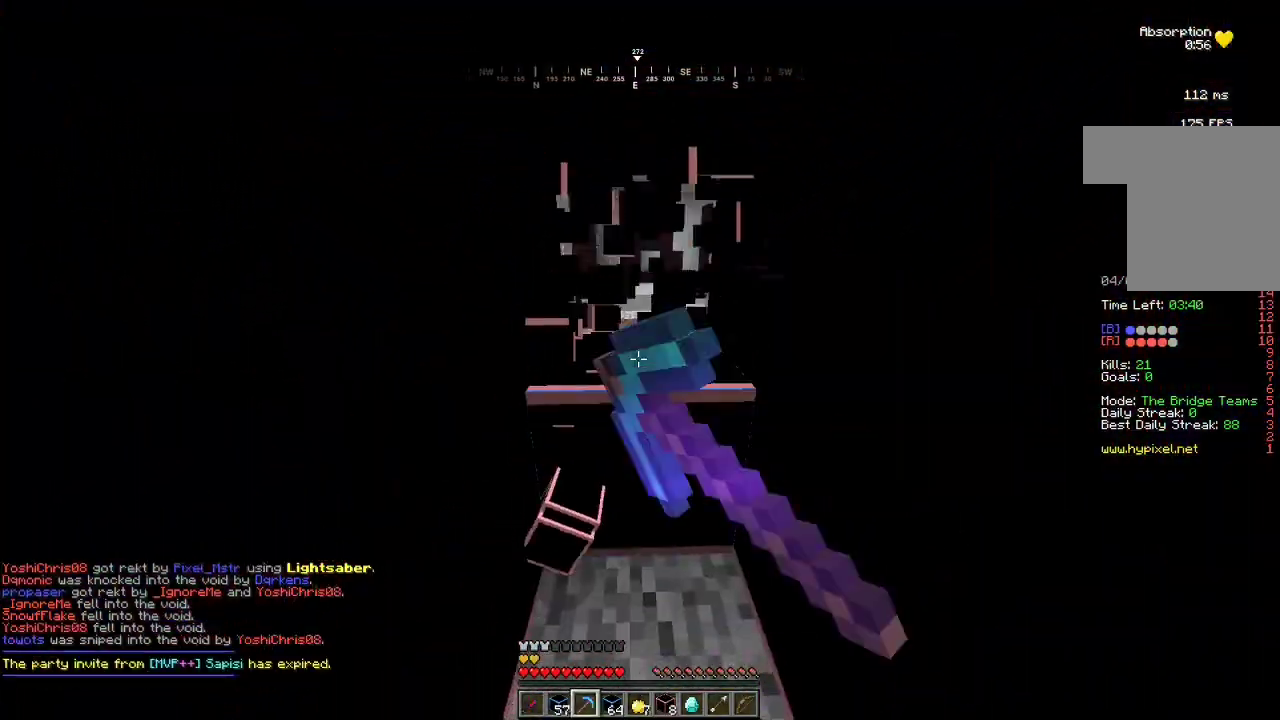
{"keys": ["w"], "mouse": ["left"], "events": []}
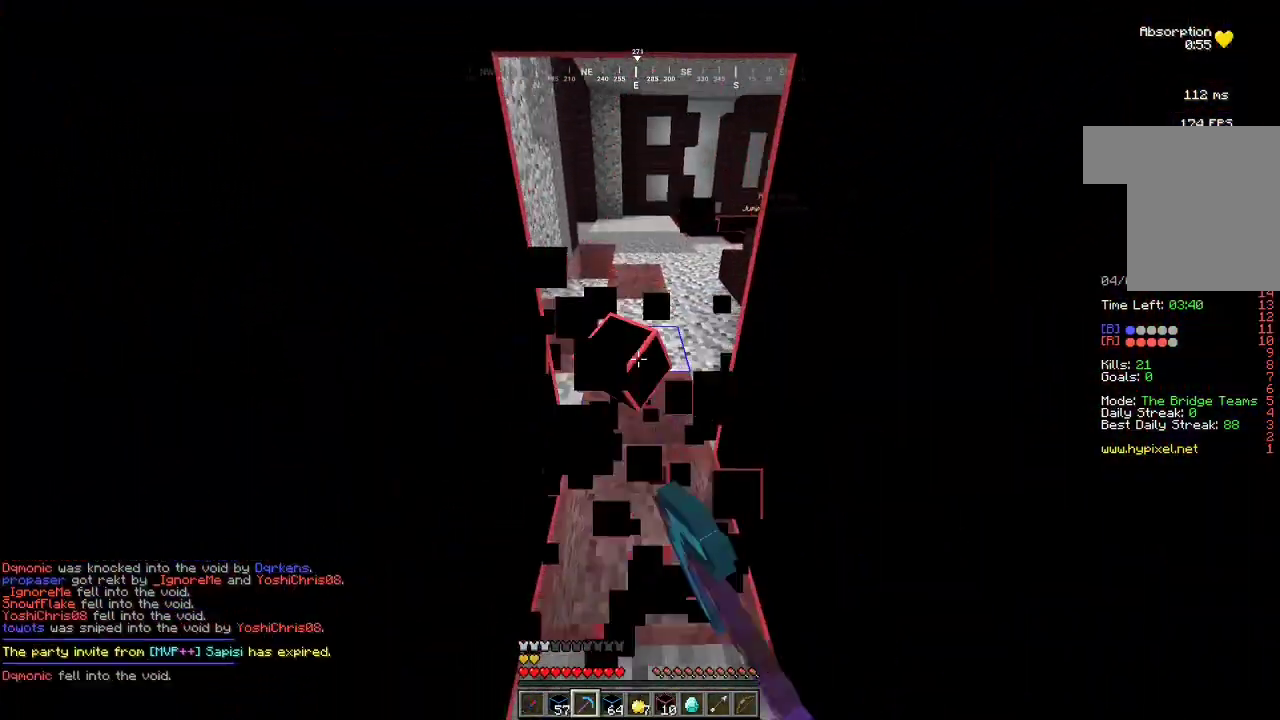
{"keys": ["w"], "mouse": [], "events": [[67, "mouse_left", "up"]]}
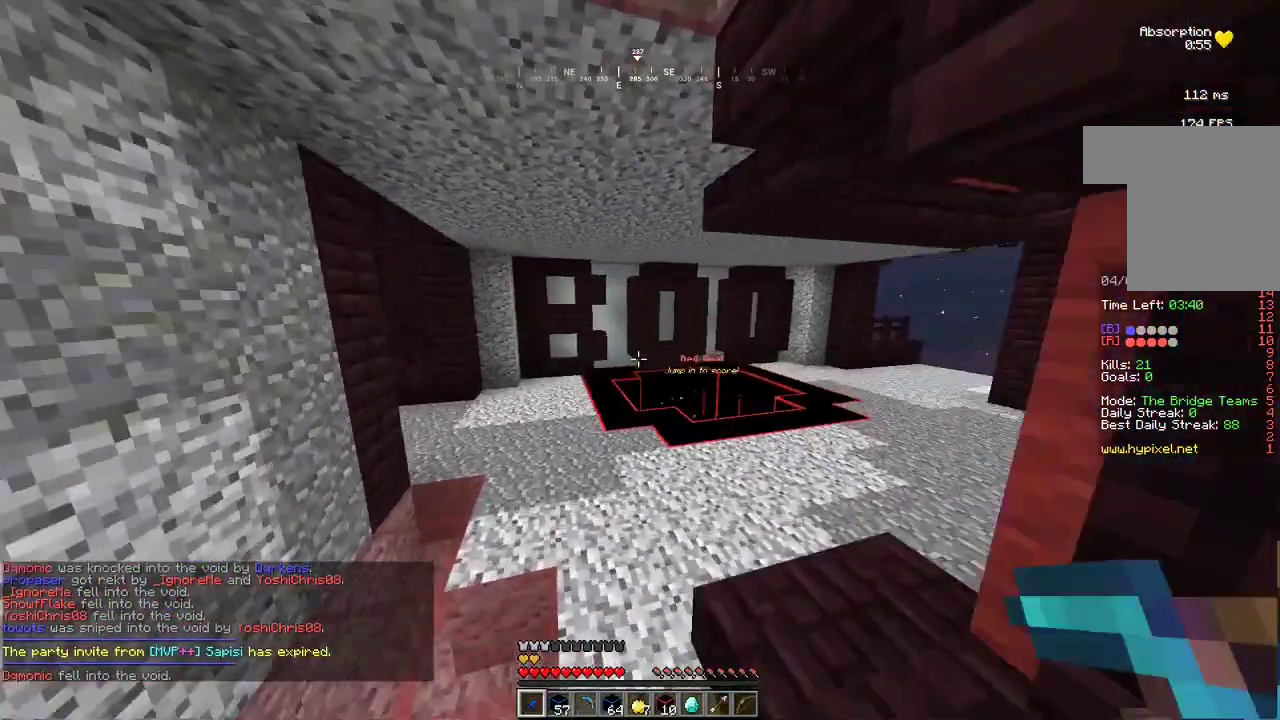
{"keys": ["w"], "mouse": [], "events": []}
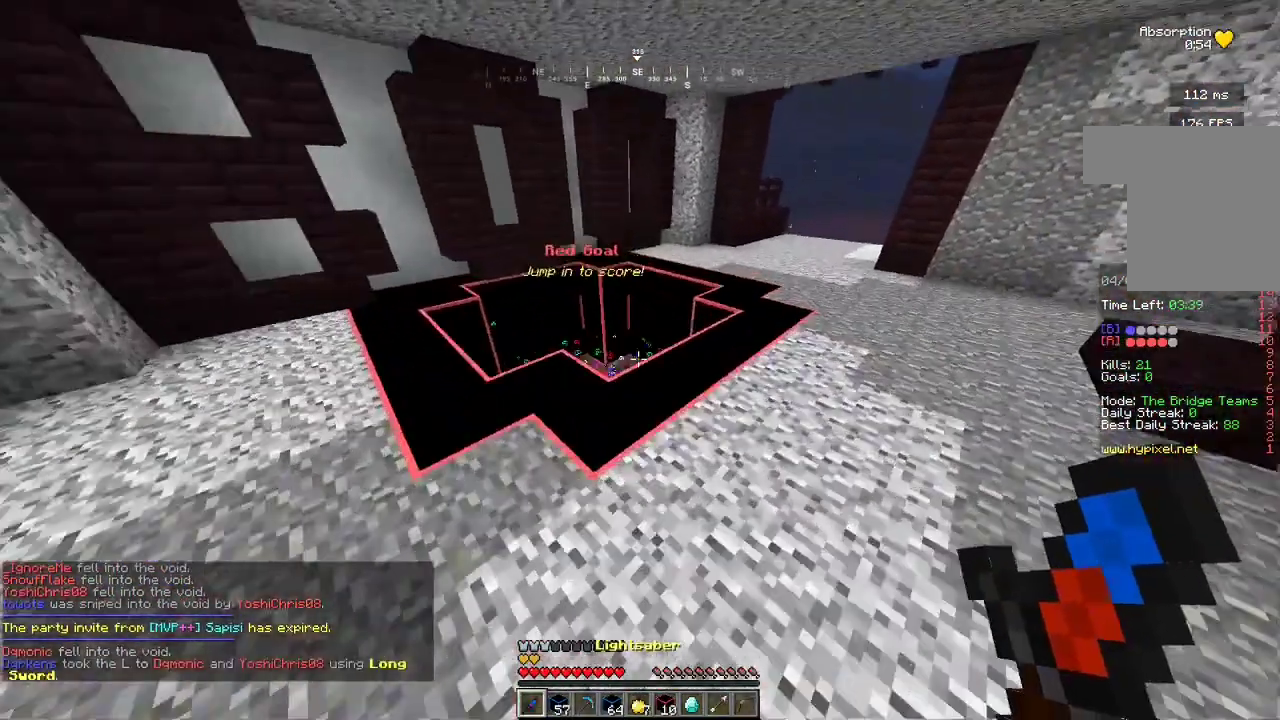
{"keys": ["w"], "mouse": [], "events": []}
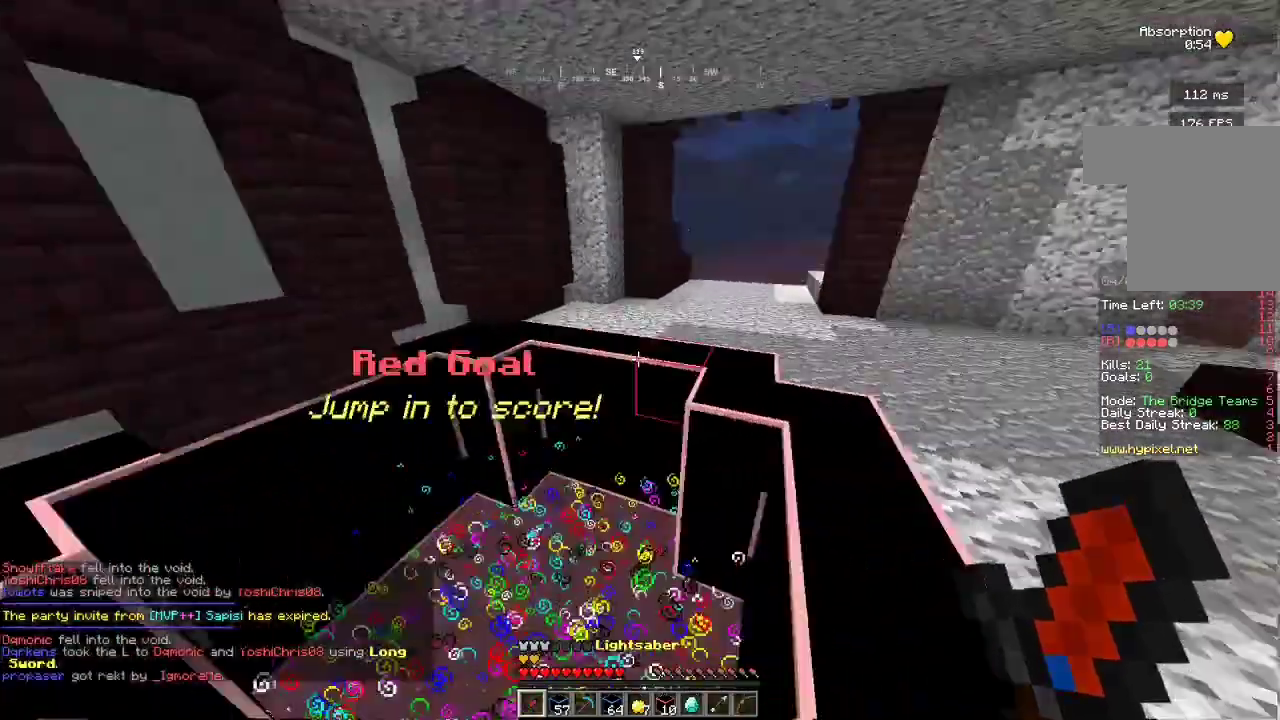
{"keys": ["w"], "mouse": ["right"], "events": [[133, "mouse_right", "down"]]}
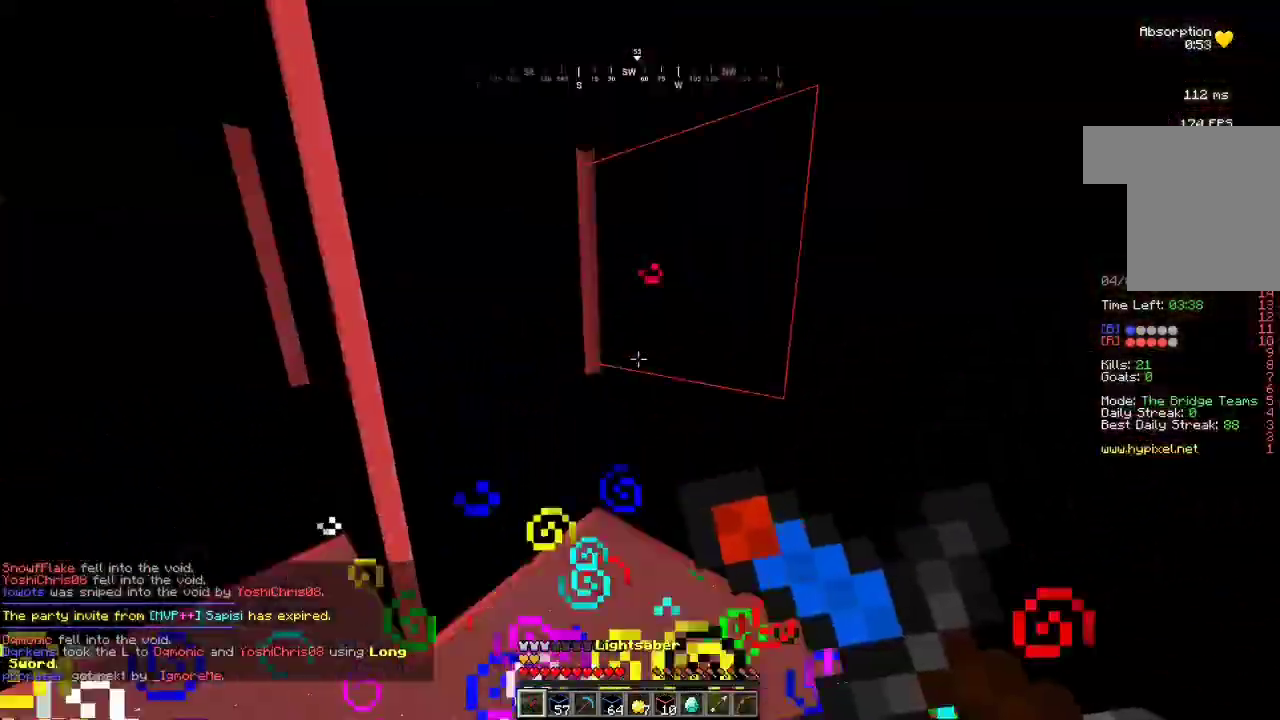
{"keys": ["w"], "mouse": ["right"], "events": [[300, "mouse_right", "up"], [467, "mouse_right", "down"]]}
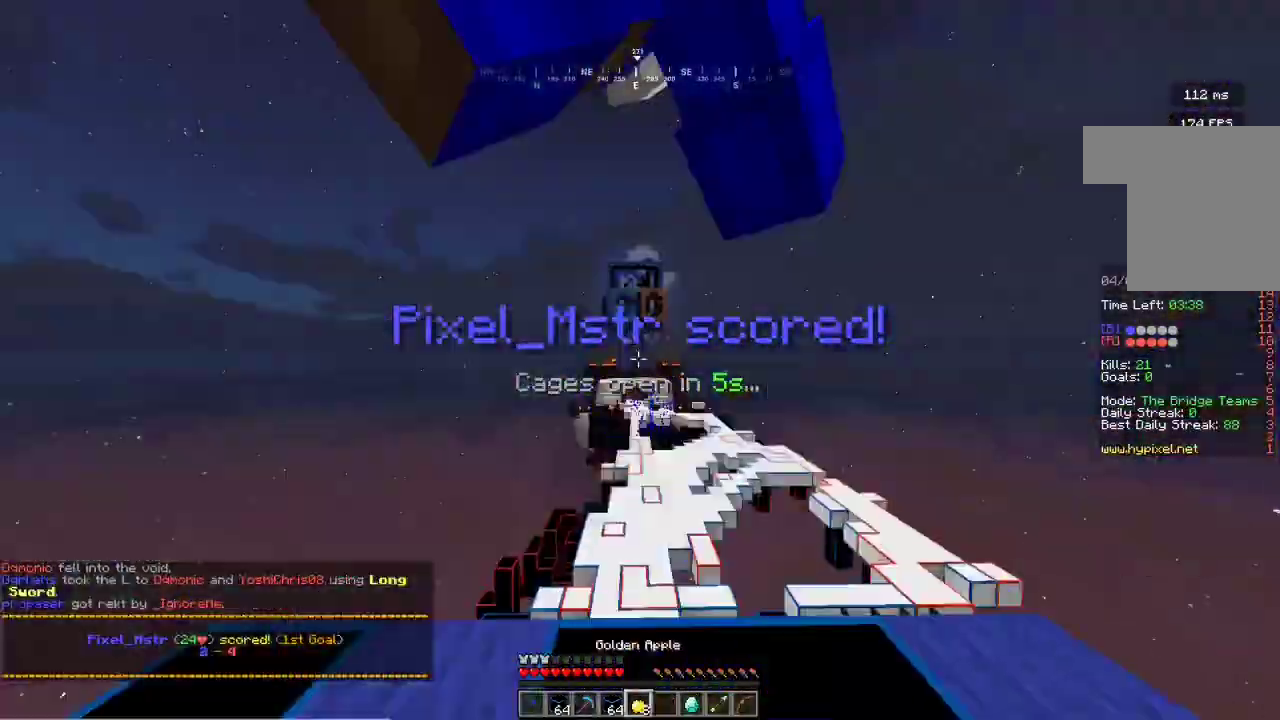
{"keys": ["a", "w"], "mouse": ["right"], "events": [[367, "a", "down"]]}
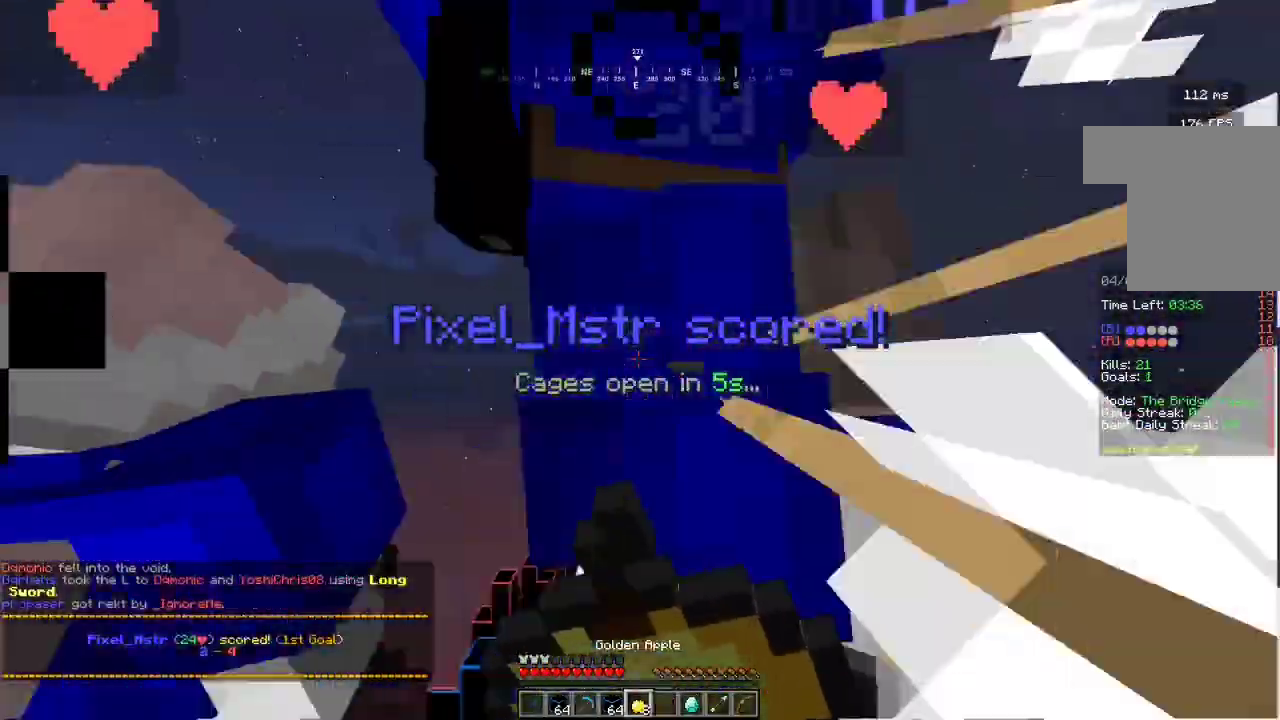
{"keys": ["a", "s"], "mouse": ["right"], "events": [[100, "w", "up"], [233, "s", "down"]]}
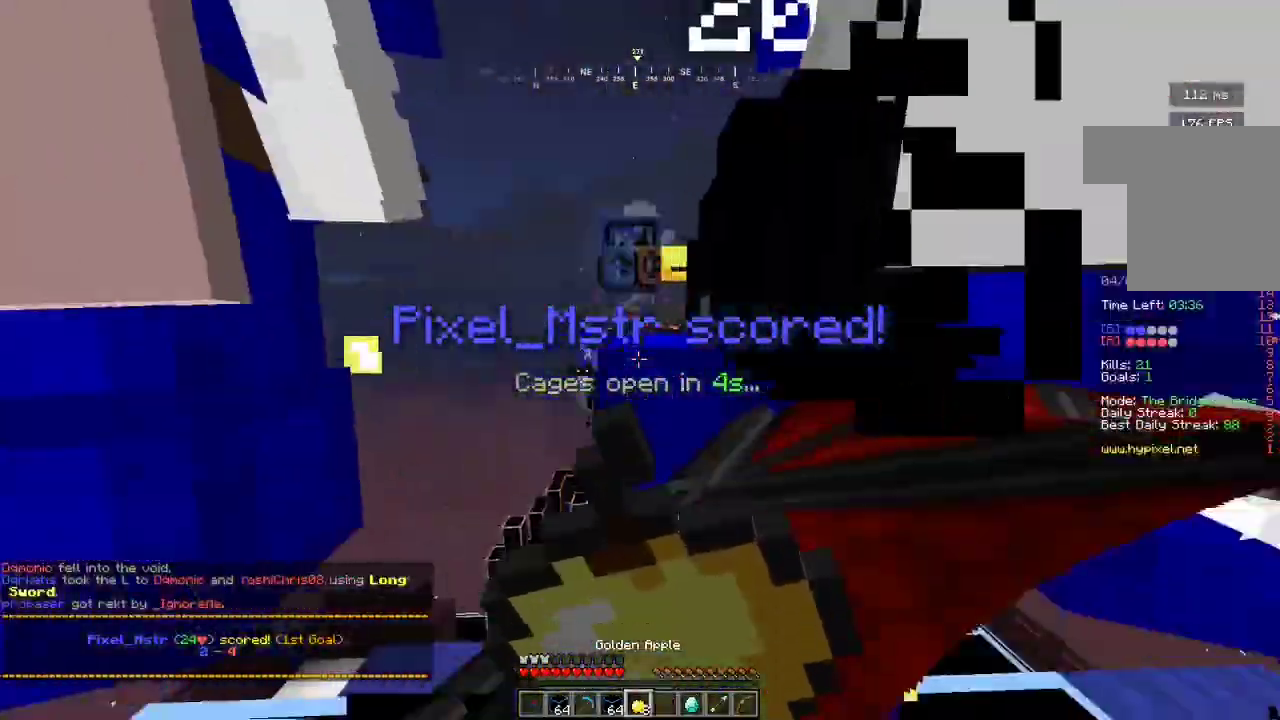
{"keys": ["w"], "mouse": [], "events": [[67, "a", "up"], [67, "mouse_right", "up"], [67, "s", "up"], [67, "w", "down"]]}
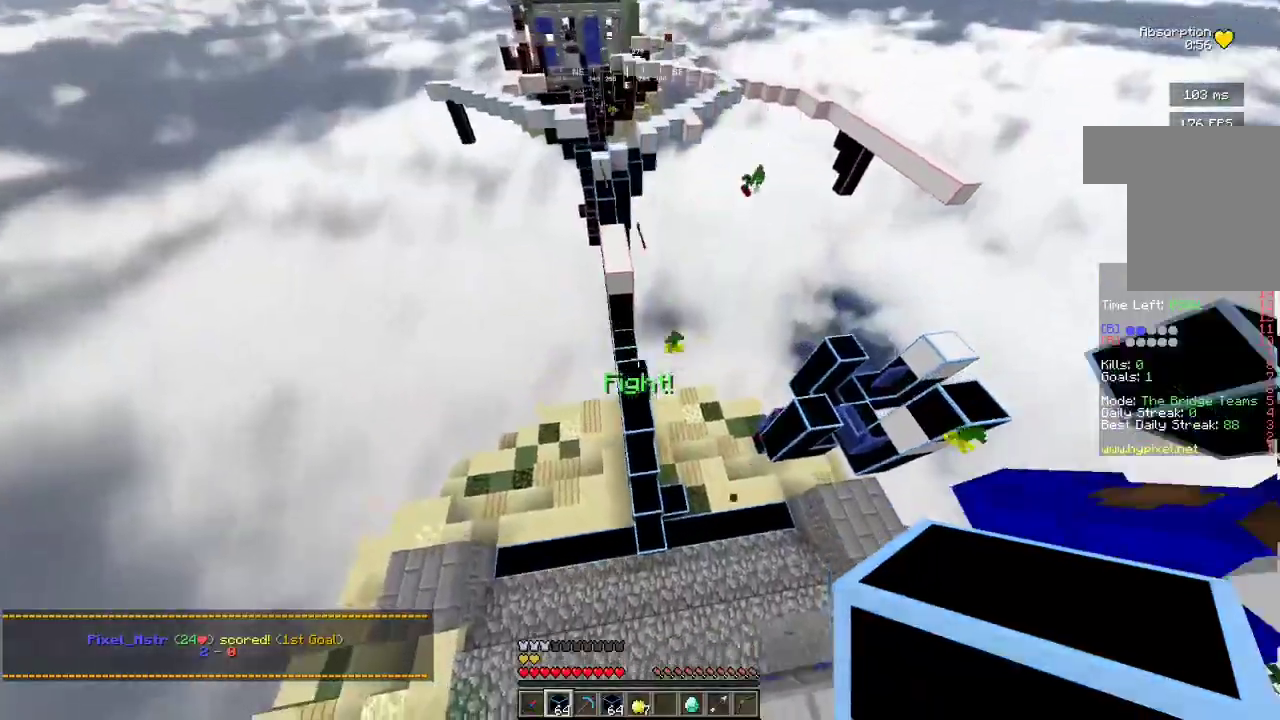
{"keys": [], "mouse": [], "events": [[333, "w", "up"]]}
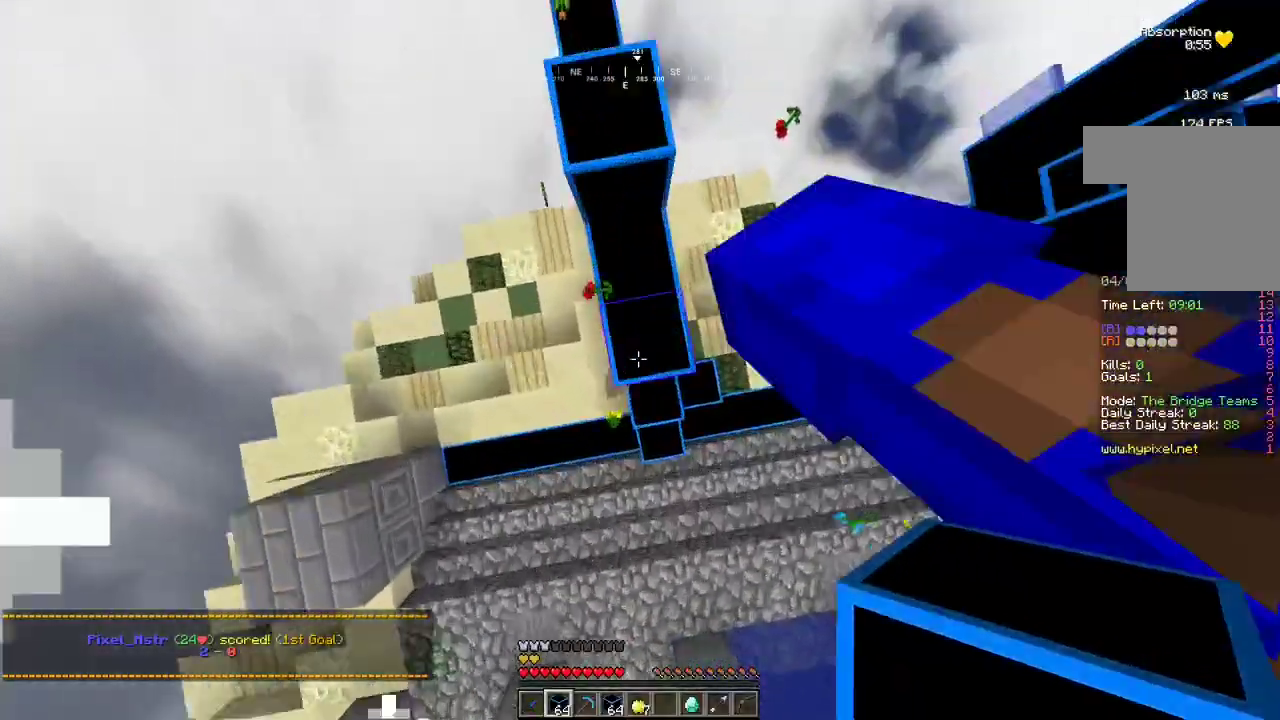
{"keys": ["w"], "mouse": [], "events": [[33, "mouse_right", "down"], [133, "w", "down"], [167, "mouse_right", "up"], [233, "a", "down"], [333, "a", "up"]]}
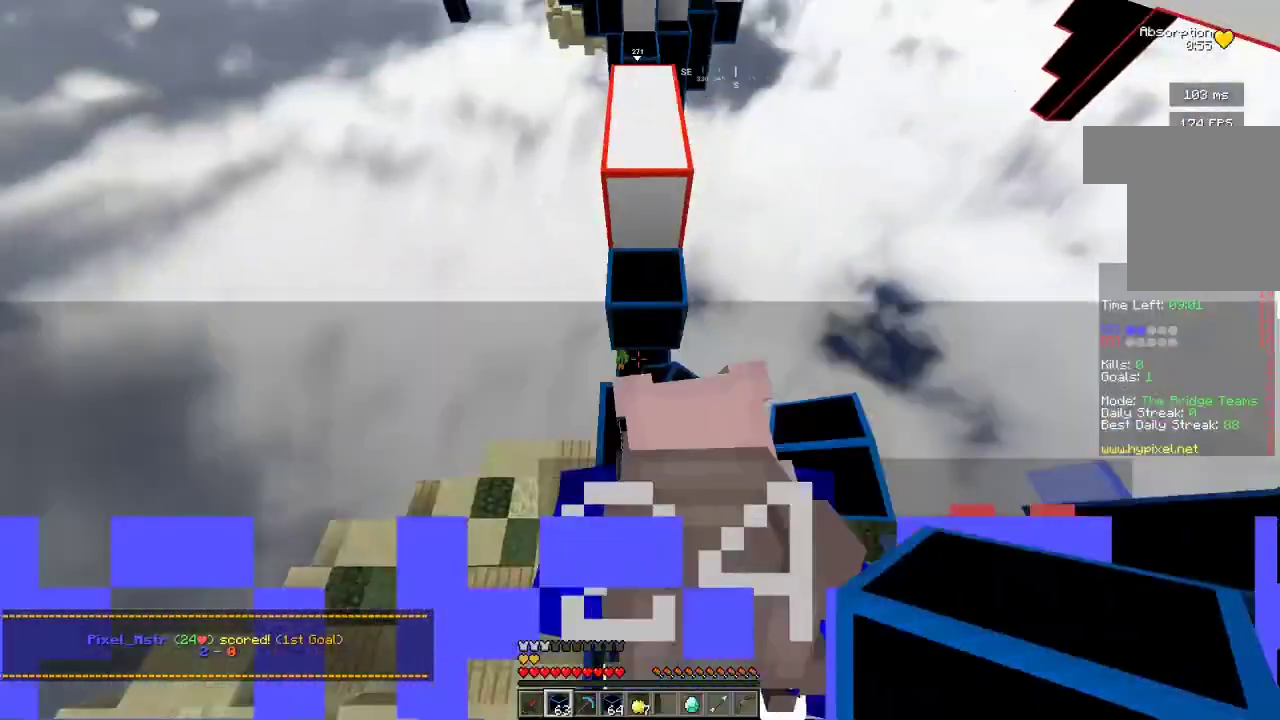
{"keys": ["w"], "mouse": [], "events": []}
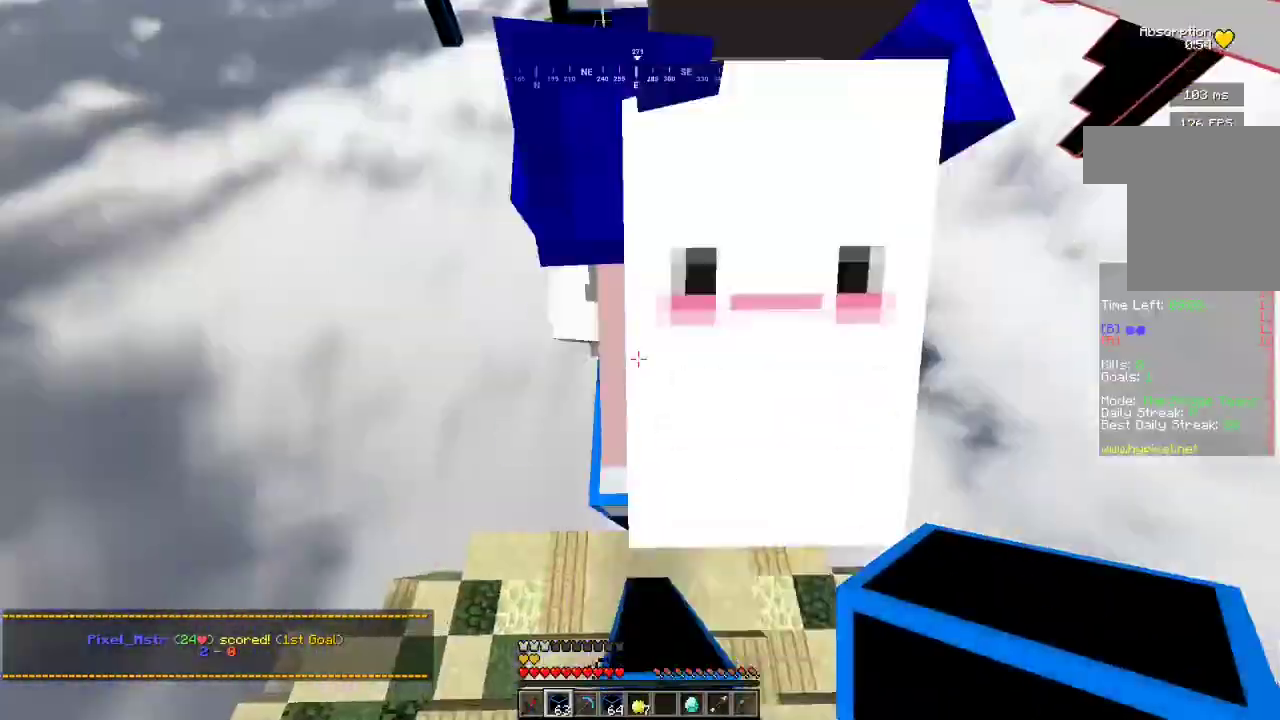
{"keys": ["a", "w"], "mouse": [], "events": [[500, "a", "down"]]}
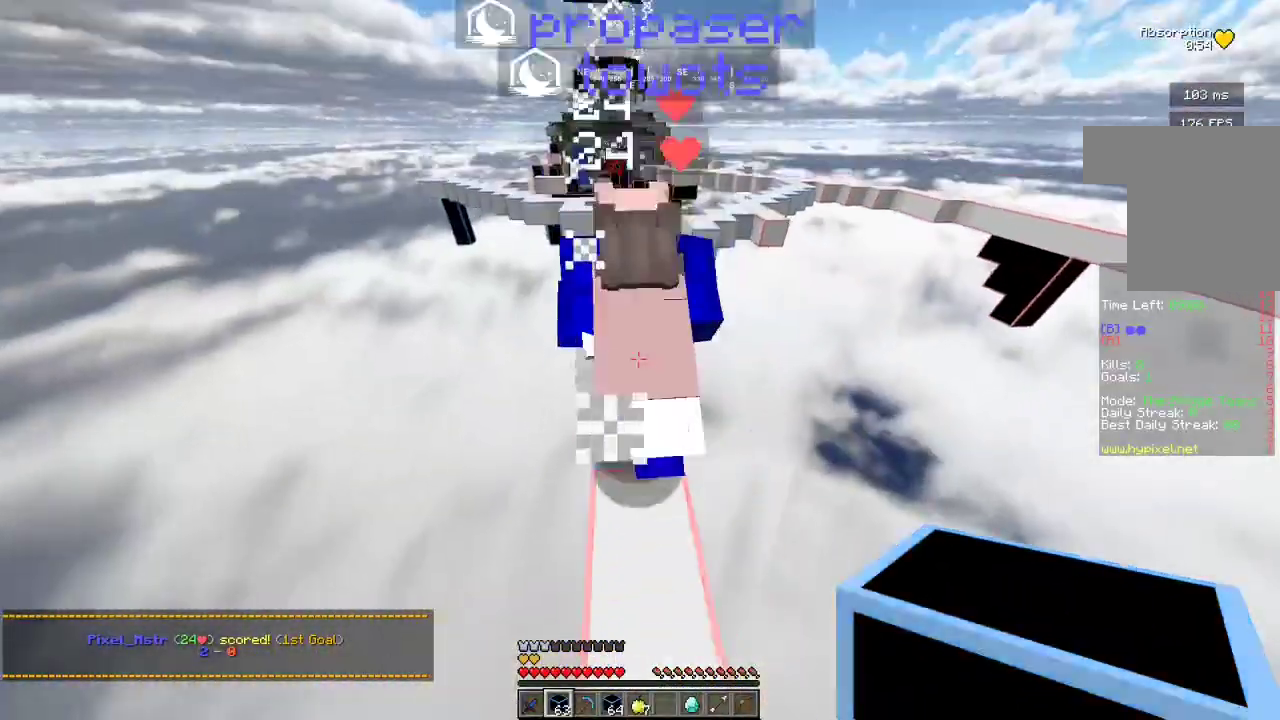
{"keys": ["w"], "mouse": [], "events": [[133, "a", "up"]]}
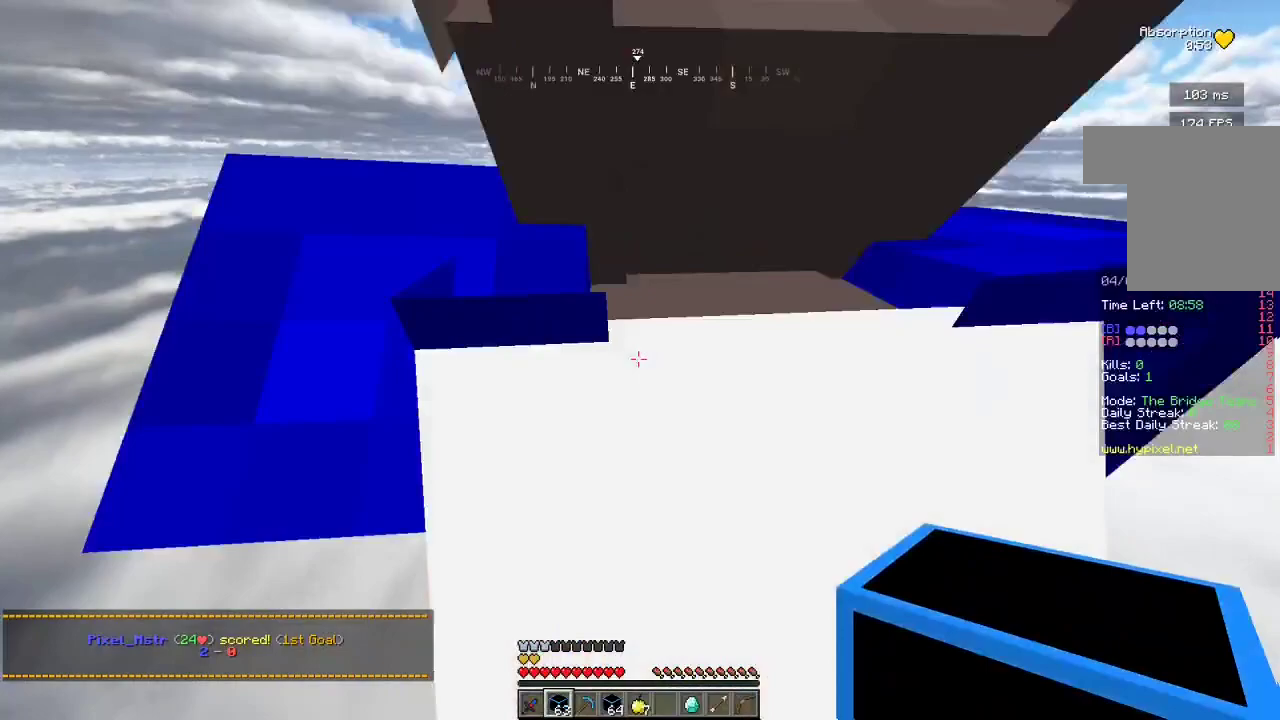
{"keys": ["w"], "mouse": [], "events": []}
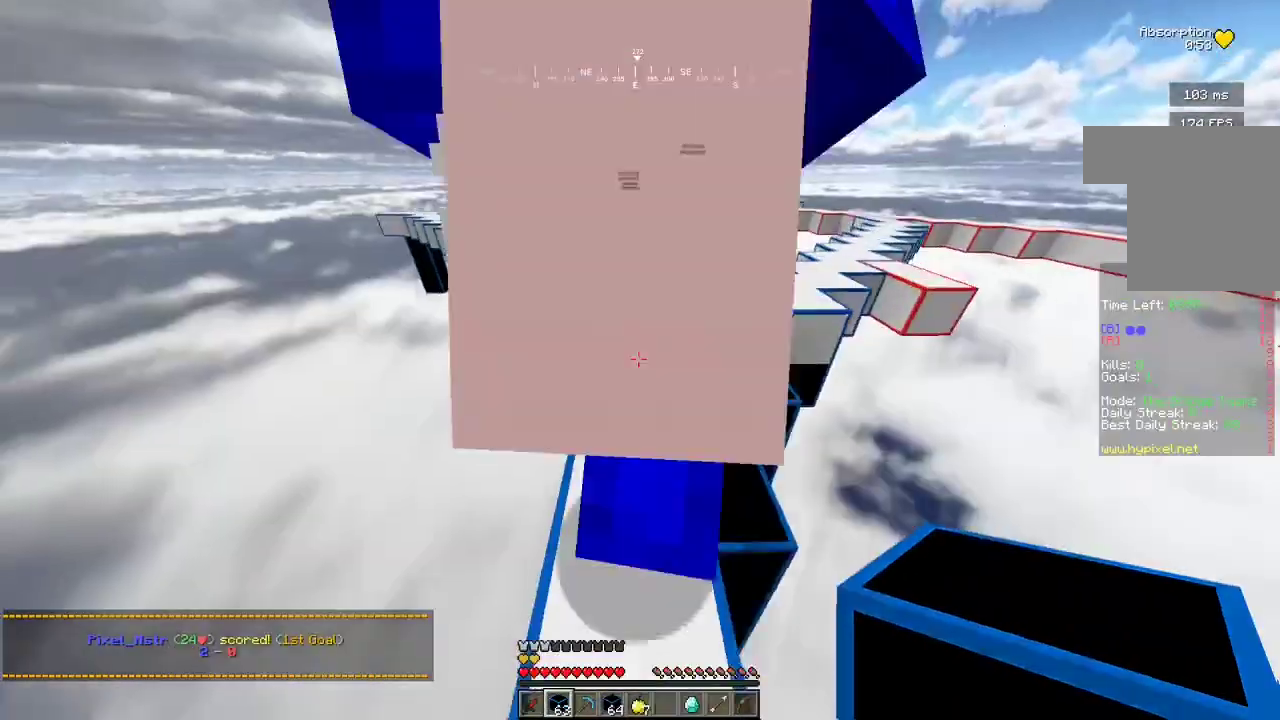
{"keys": ["w"], "mouse": [], "events": [[233, "a", "down"], [333, "a", "up"]]}
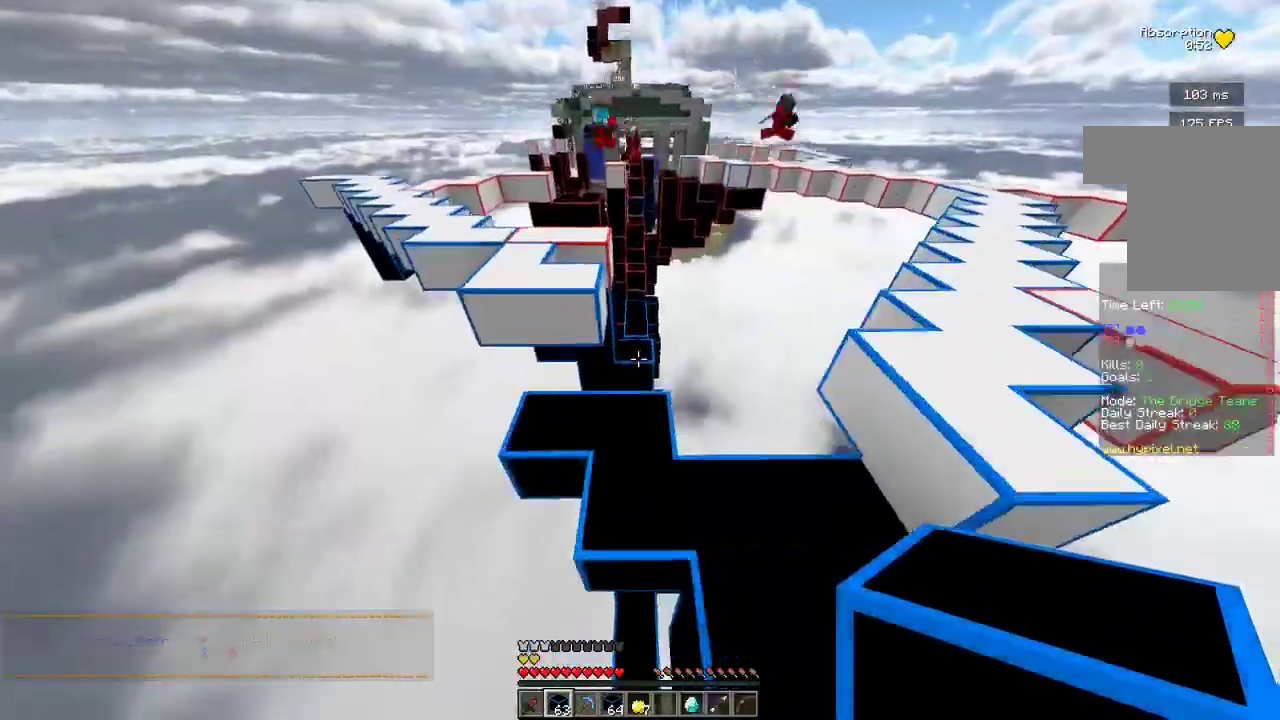
{"keys": ["w"], "mouse": [], "events": []}
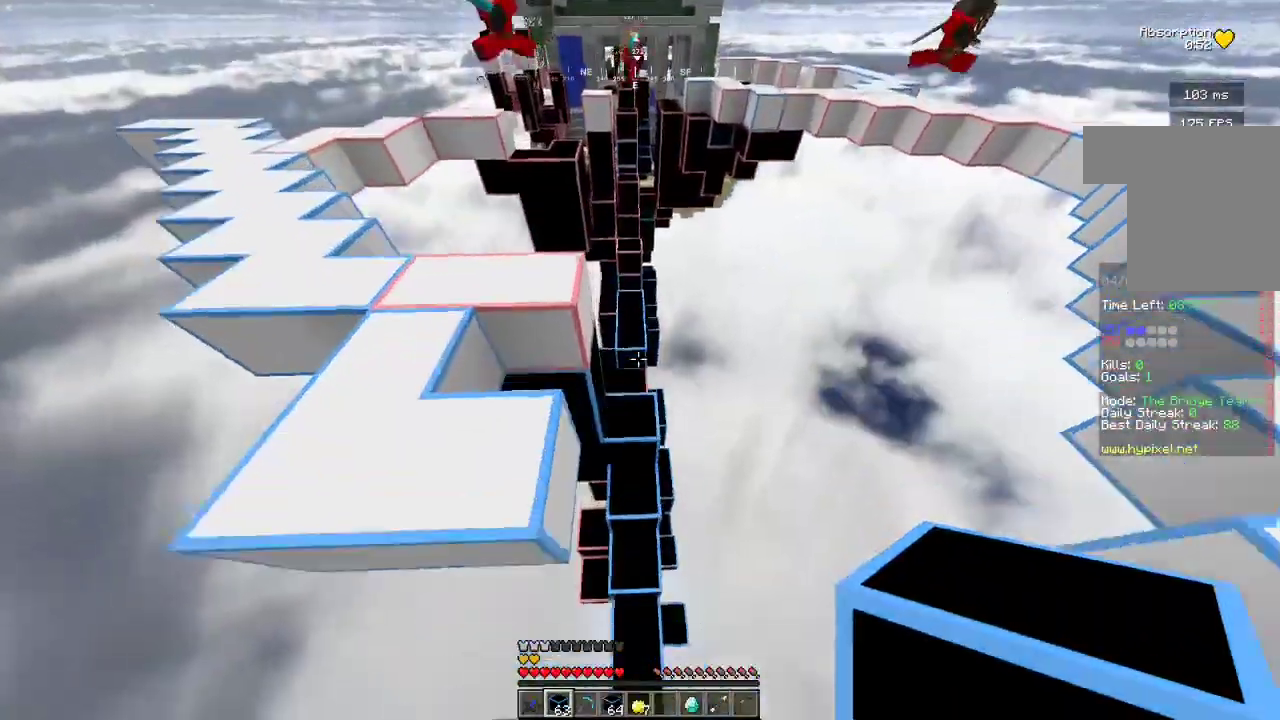
{"keys": ["w"], "mouse": [], "events": []}
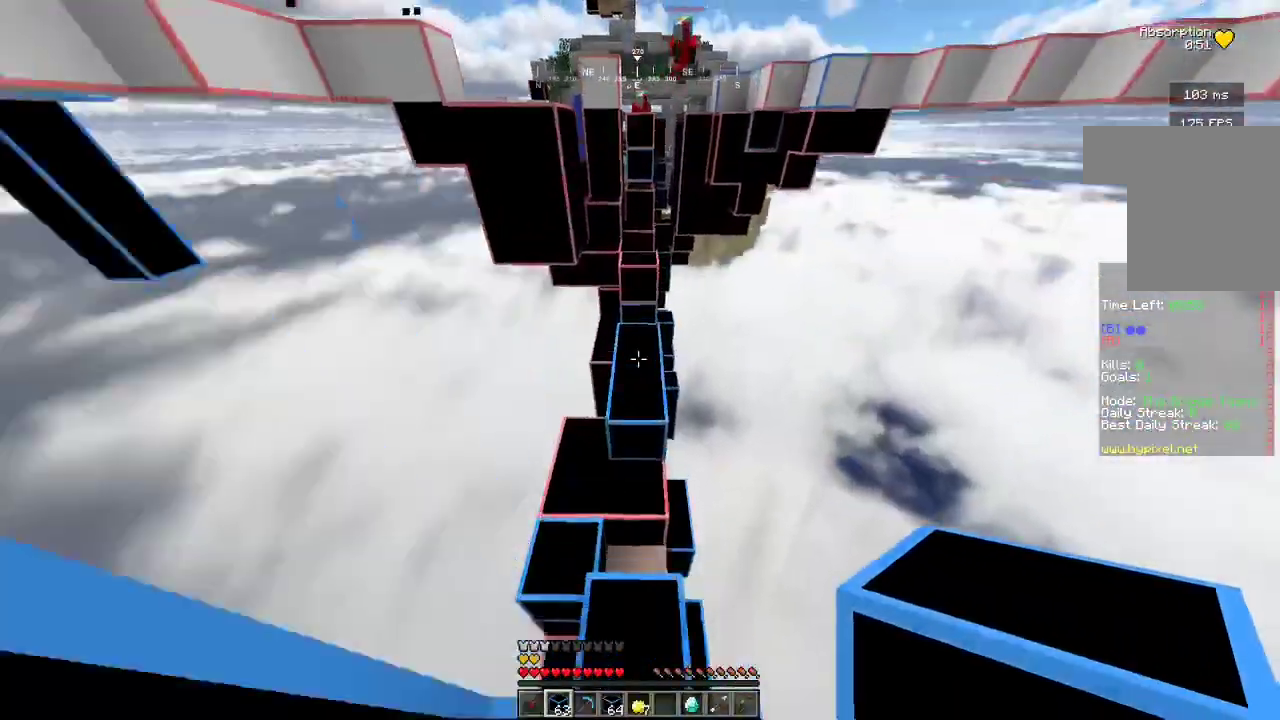
{"keys": ["w"], "mouse": [], "events": []}
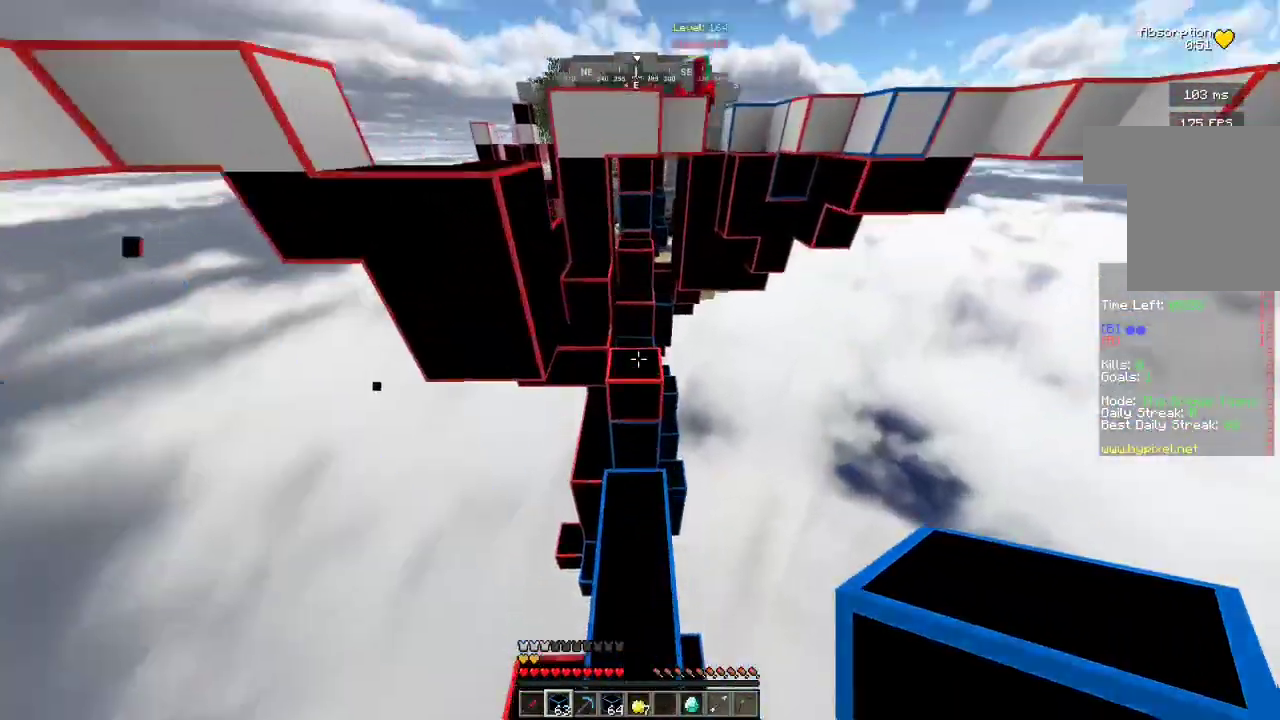
{"keys": ["w"], "mouse": [], "events": []}
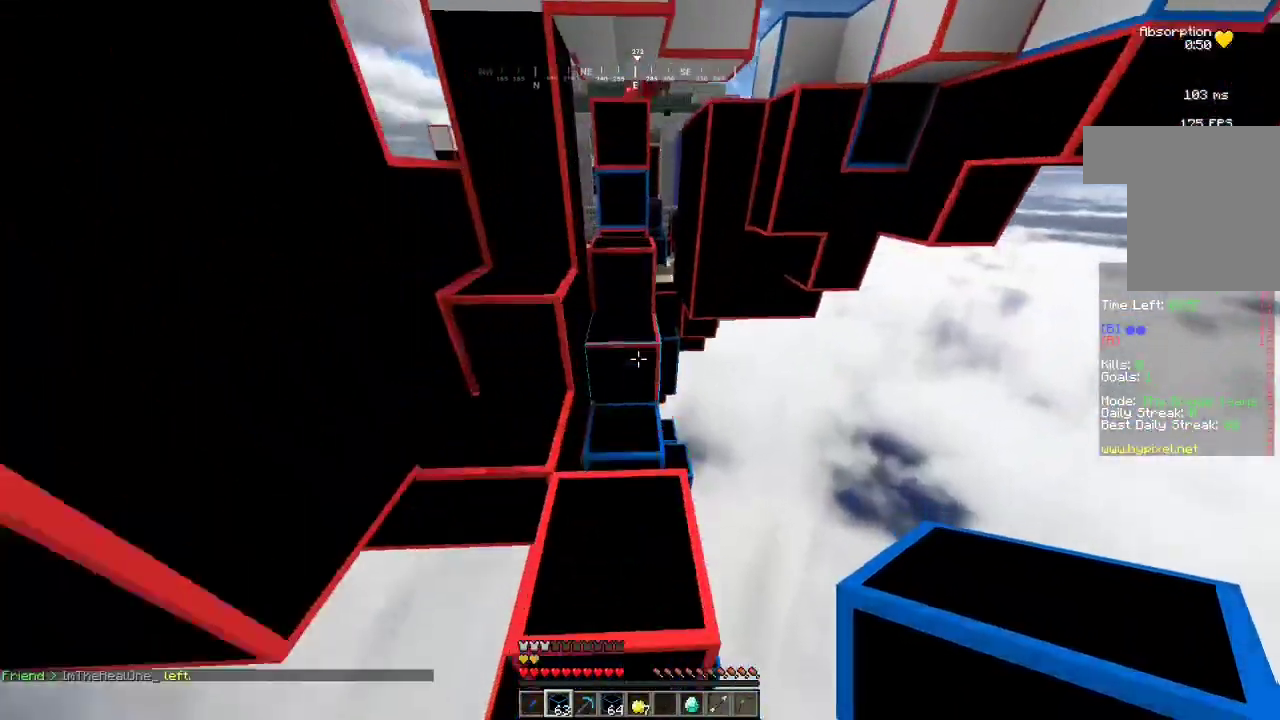
{"keys": ["w"], "mouse": [], "events": [[367, "mouse_right", "down"], [467, "mouse_right", "up"]]}
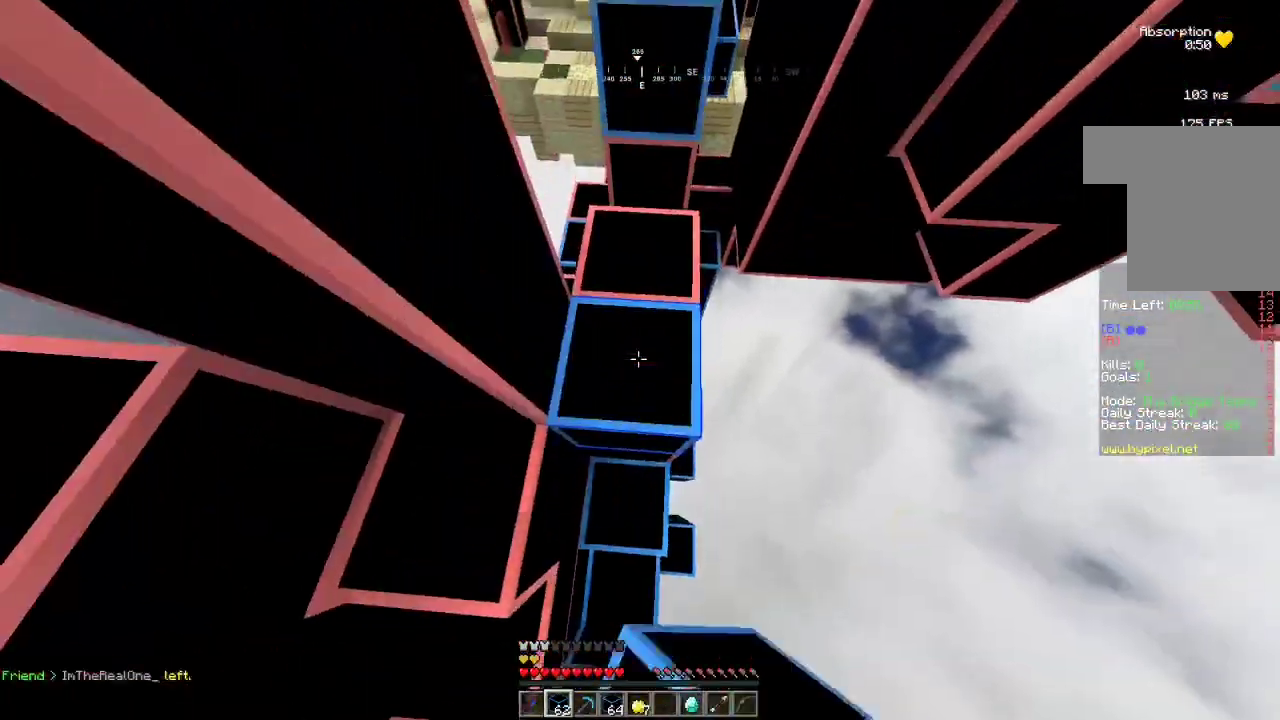
{"keys": ["w"], "mouse": [], "events": []}
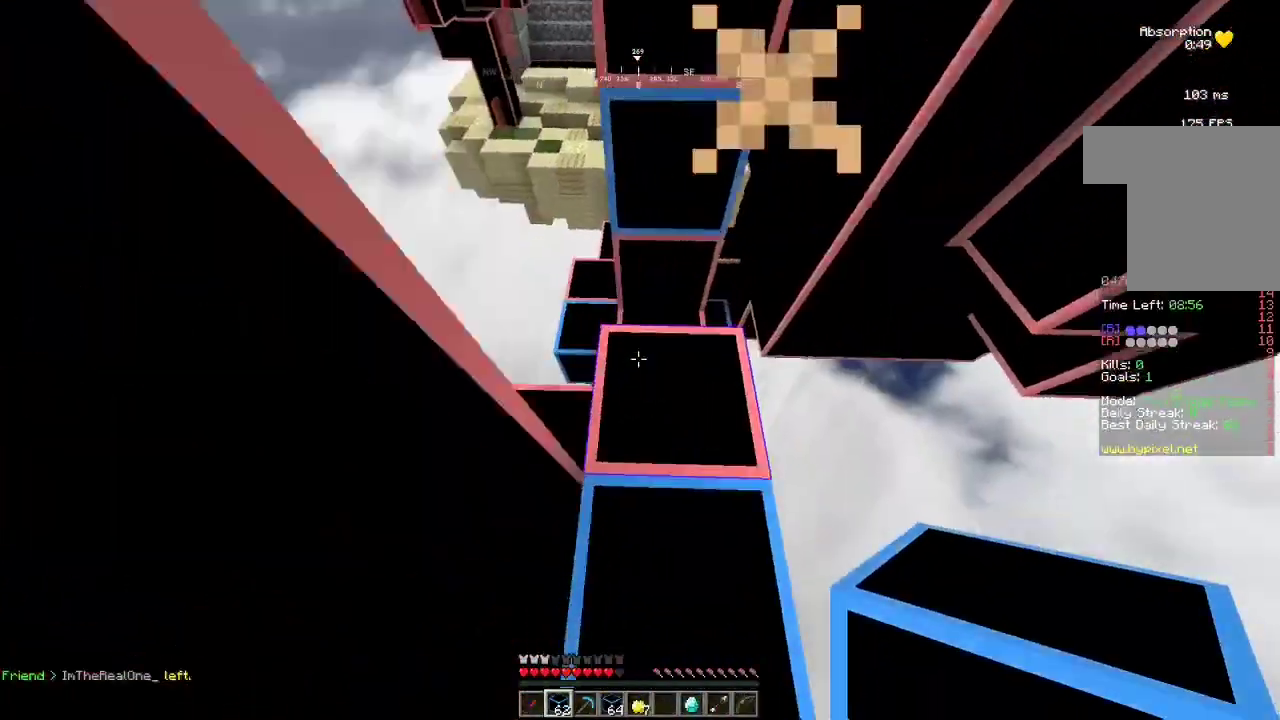
{"keys": ["w"], "mouse": [], "events": [[100, "a", "down"], [400, "a", "up"]]}
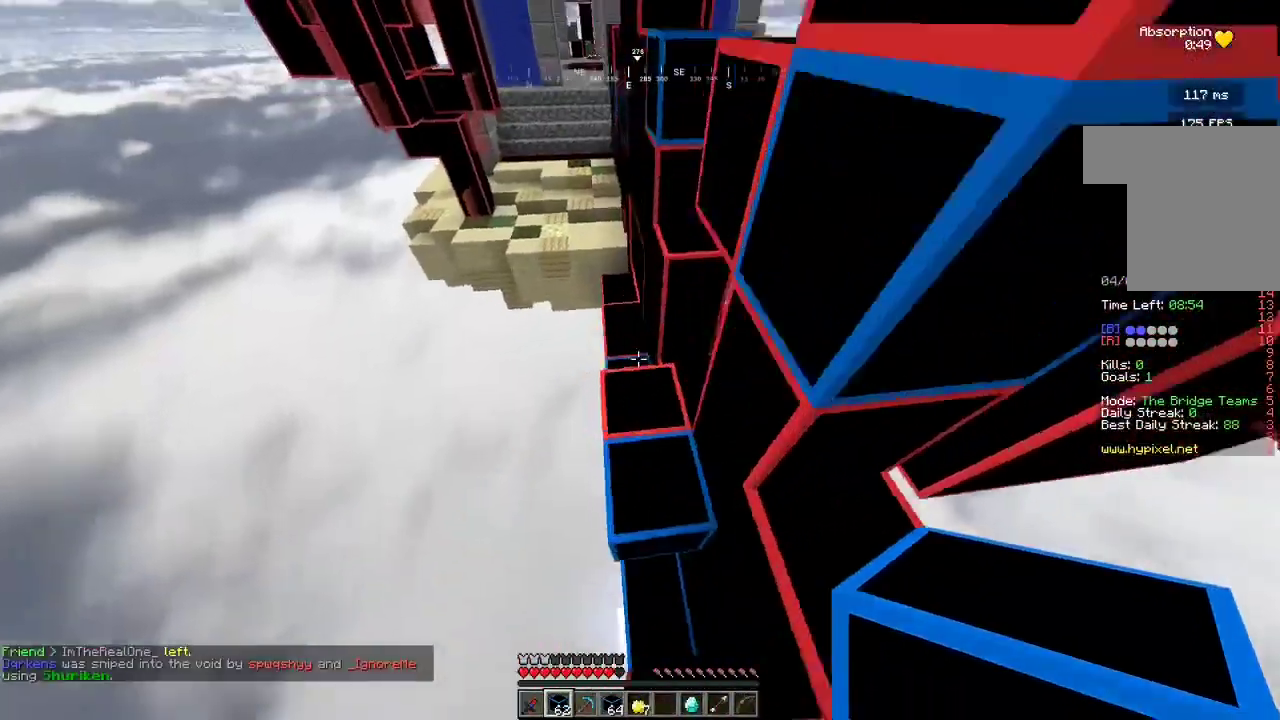
{"keys": ["w"], "mouse": [], "events": []}
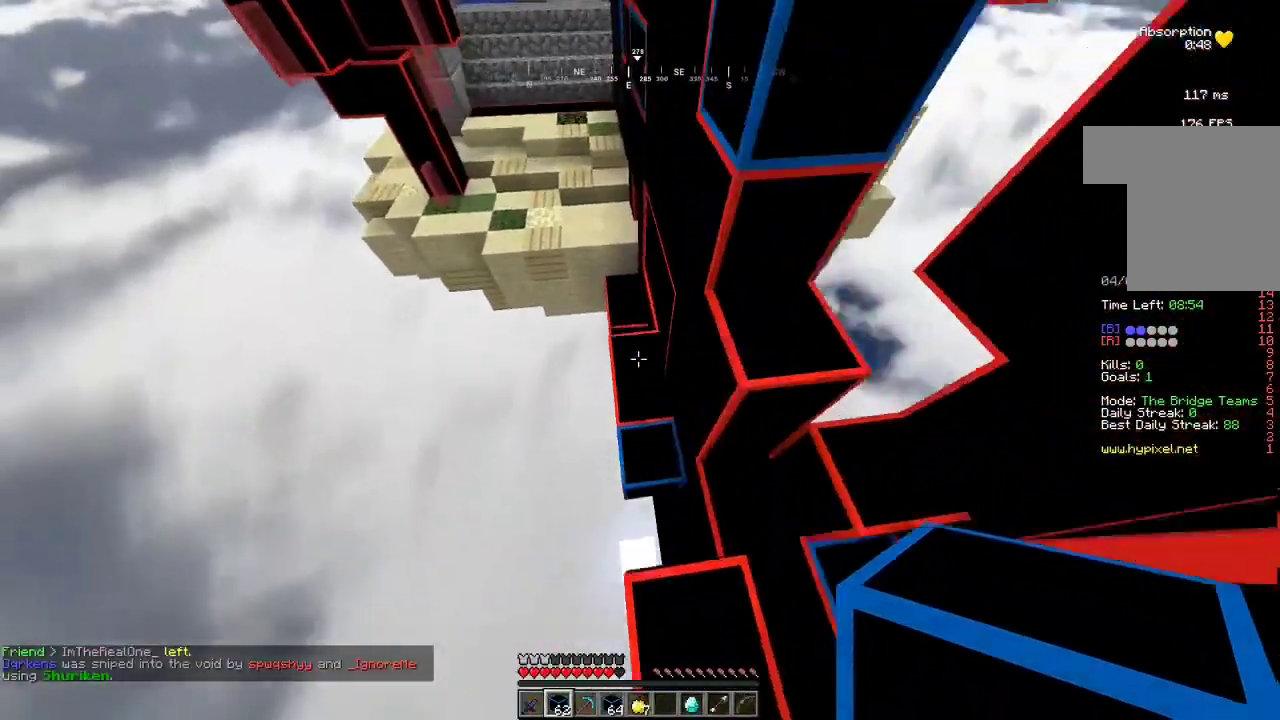
{"keys": ["w"], "mouse": [], "events": []}